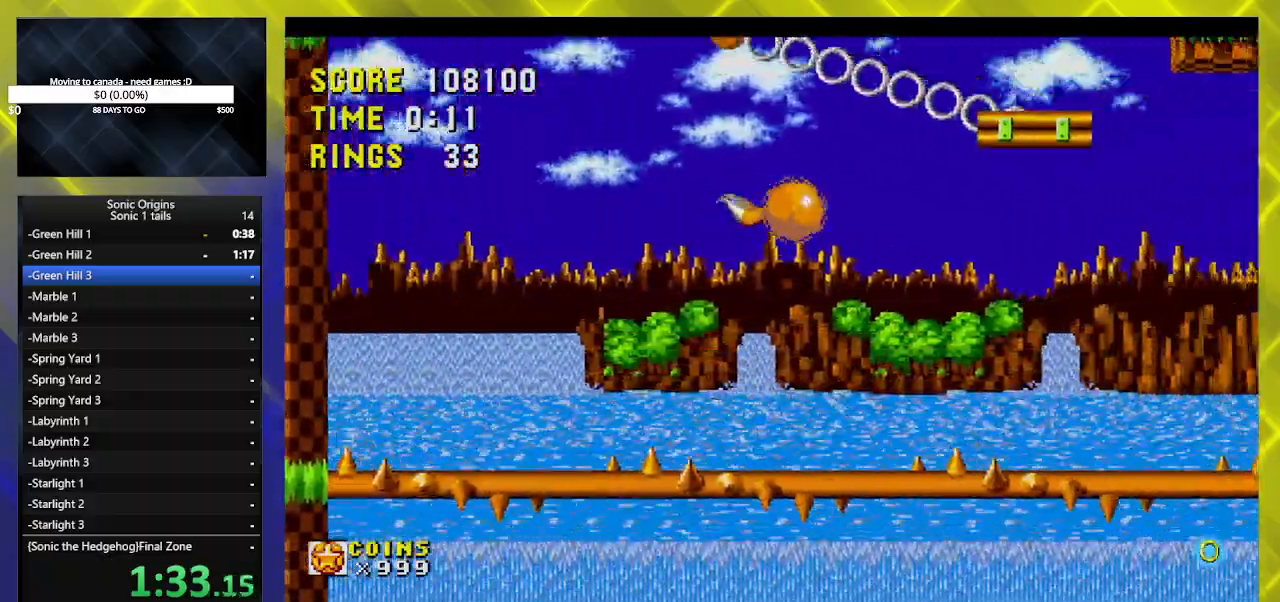
Gameplay with a controller (Xbox layout); each line is a JSON object with the inputs held at the frame after it. "events" lists button and stick changes between this image and that frame as [ms after this image, input, new state], when the widget could be followed in between. Not read: left_stick right_stick.
{"buttons": ["A", "DPAD_RIGHT"], "events": []}
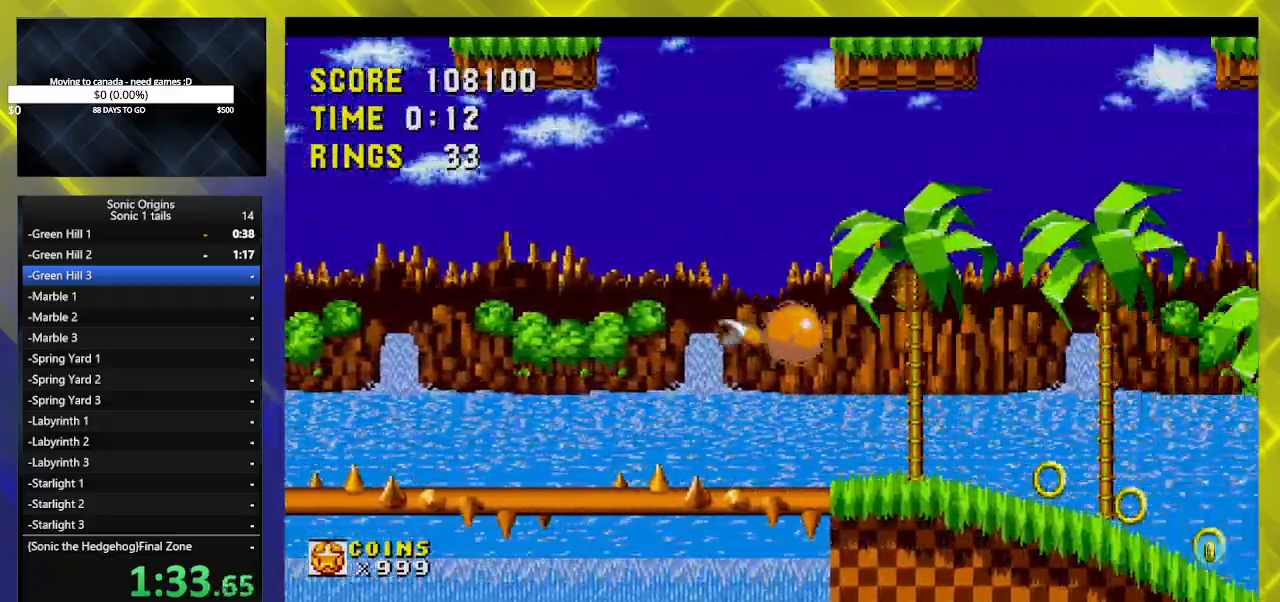
{"buttons": ["DPAD_RIGHT"], "events": [[50, "A", "up"]]}
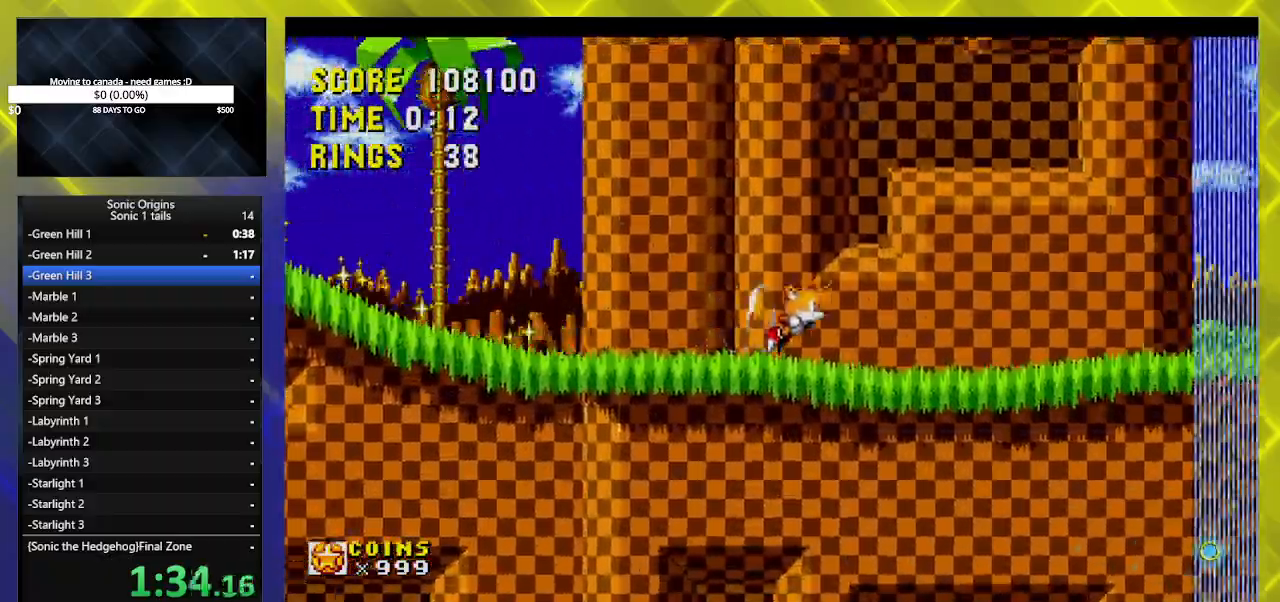
{"buttons": ["DPAD_RIGHT"], "events": [[83, "A", "down"], [183, "A", "up"]]}
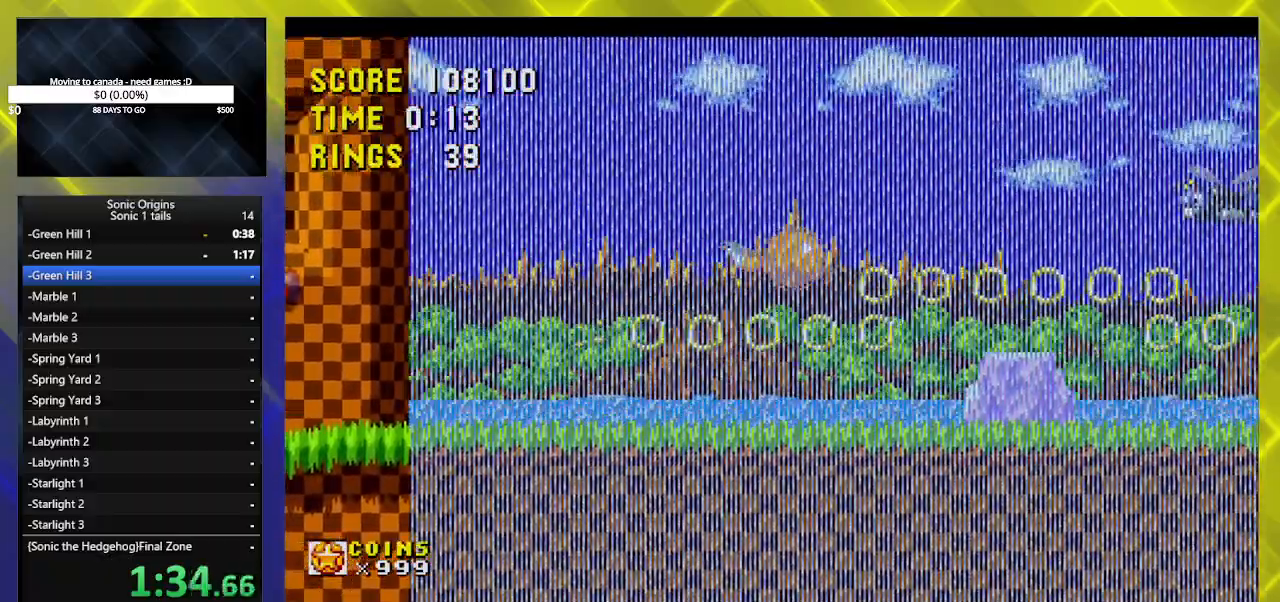
{"buttons": ["DPAD_RIGHT"], "events": [[133, "DPAD_RIGHT", "up"], [367, "DPAD_RIGHT", "down"]]}
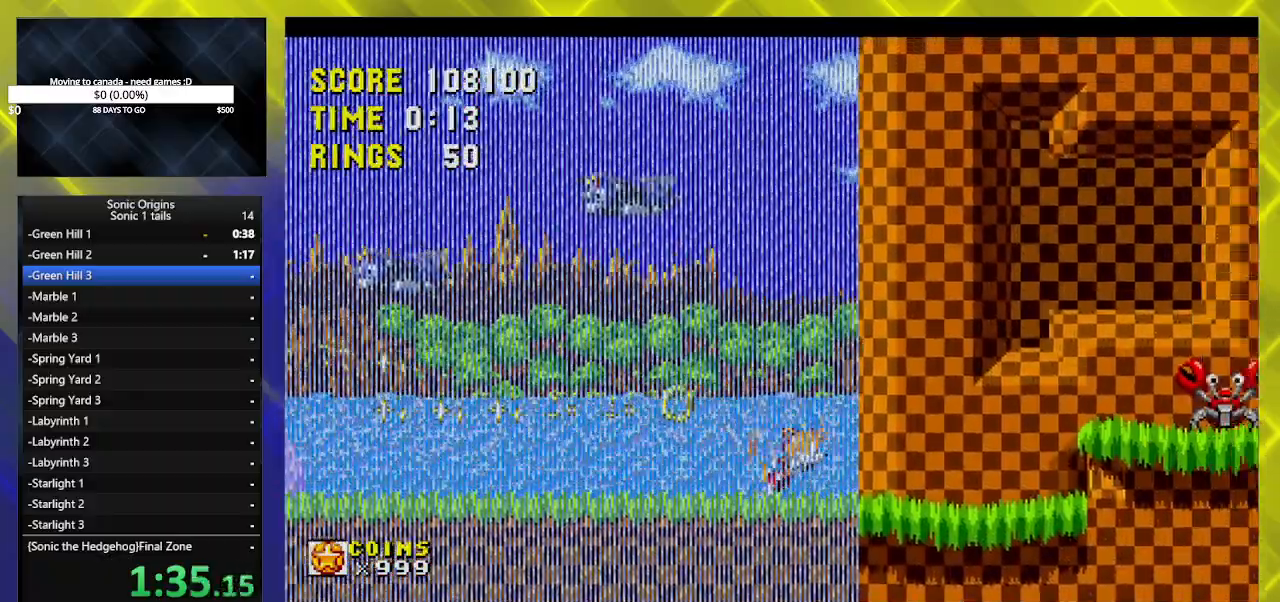
{"buttons": ["DPAD_RIGHT"], "events": [[17, "A", "down"], [117, "A", "up"]]}
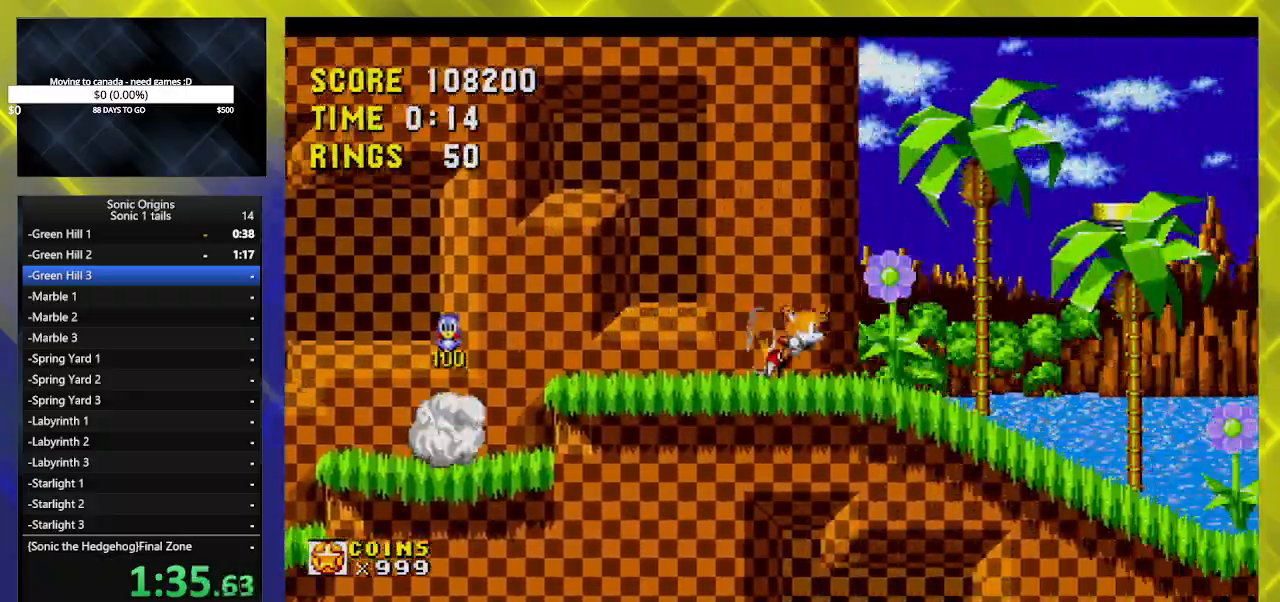
{"buttons": ["DPAD_DOWN"], "events": [[33, "DPAD_DOWN", "down"], [50, "DPAD_RIGHT", "up"]]}
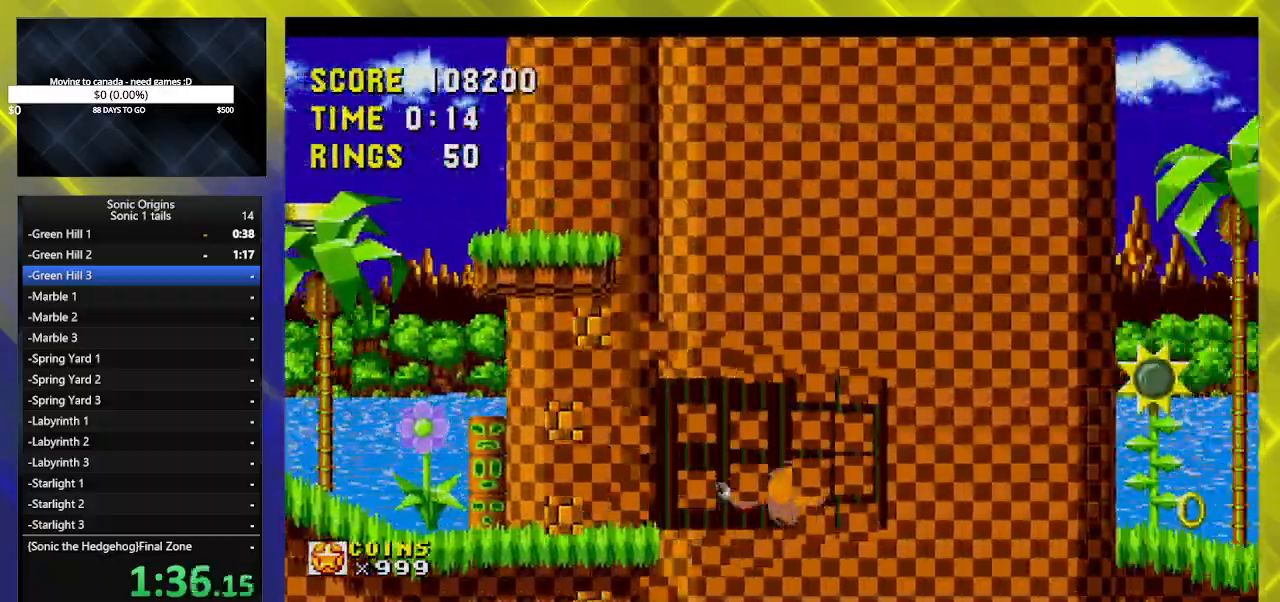
{"buttons": ["DPAD_RIGHT"], "events": [[383, "DPAD_RIGHT", "down"], [400, "DPAD_DOWN", "up"]]}
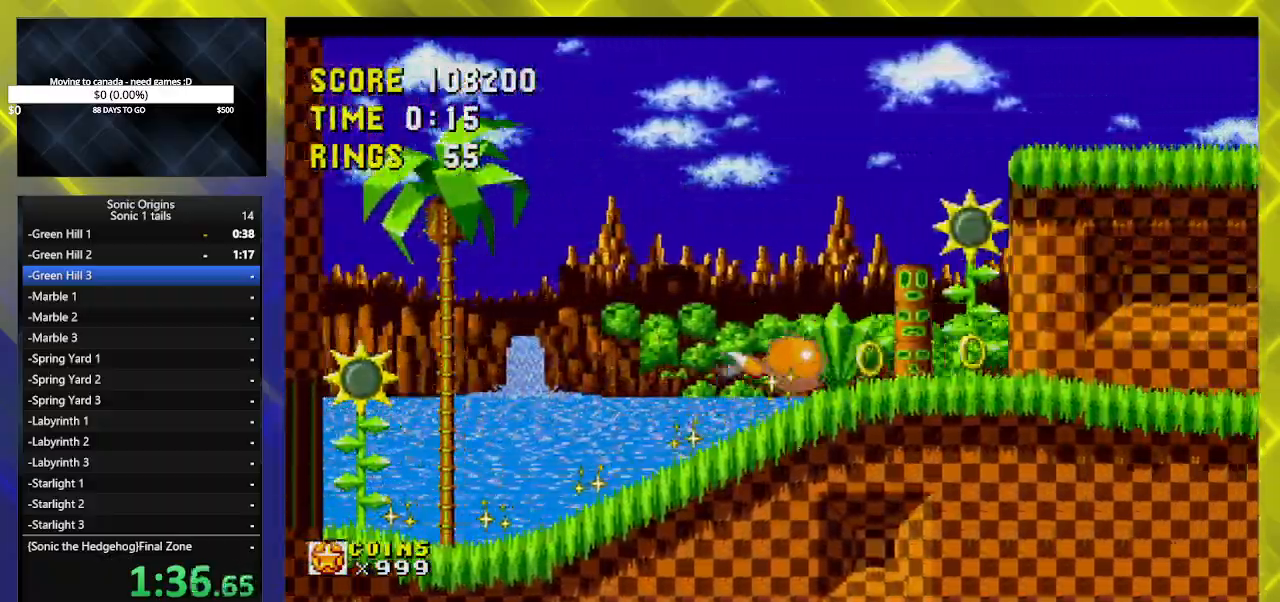
{"buttons": ["DPAD_RIGHT"], "events": []}
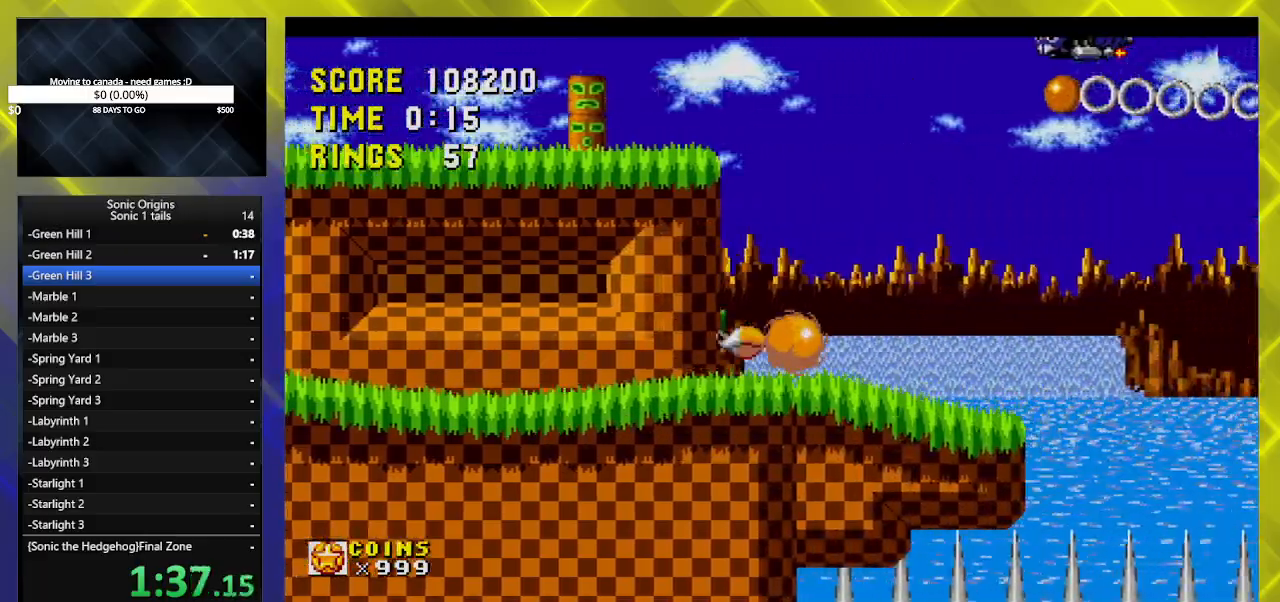
{"buttons": ["DPAD_RIGHT"], "events": []}
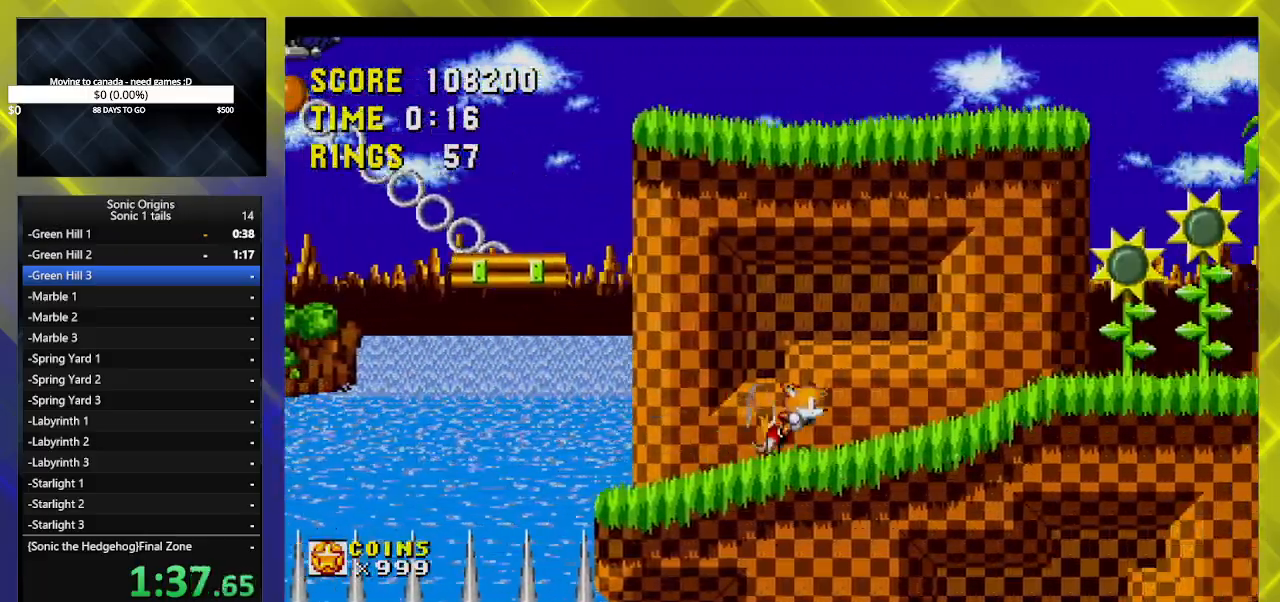
{"buttons": ["A", "DPAD_RIGHT"], "events": [[267, "A", "down"]]}
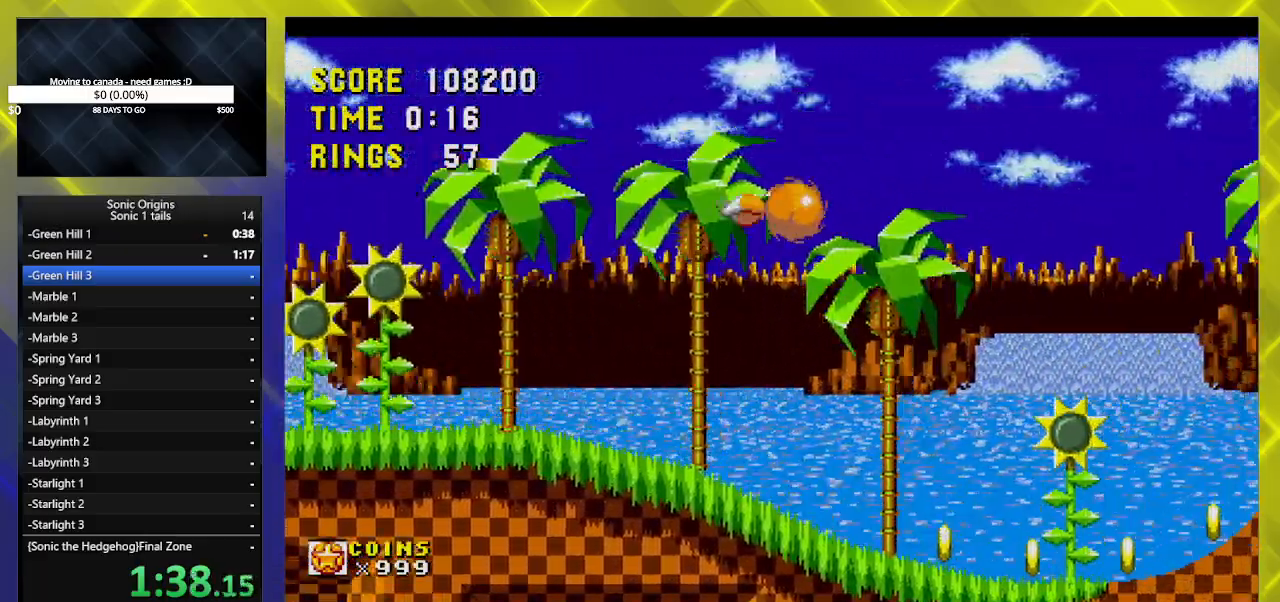
{"buttons": ["A", "DPAD_RIGHT"], "events": []}
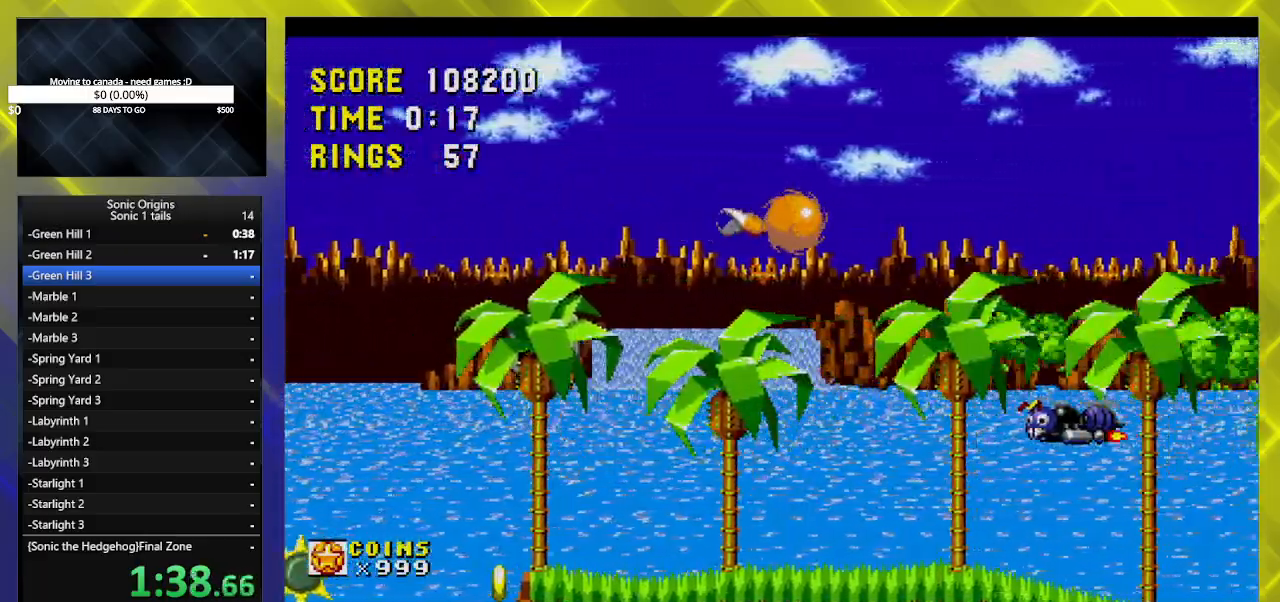
{"buttons": ["A", "DPAD_RIGHT"], "events": []}
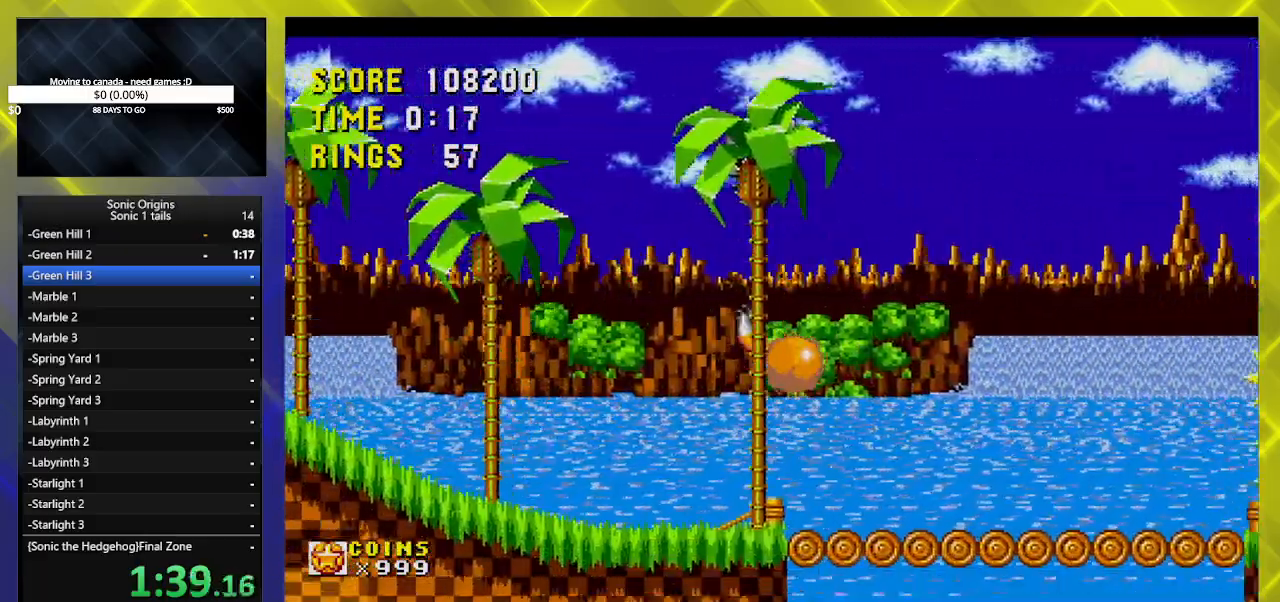
{"buttons": ["A", "DPAD_RIGHT"], "events": []}
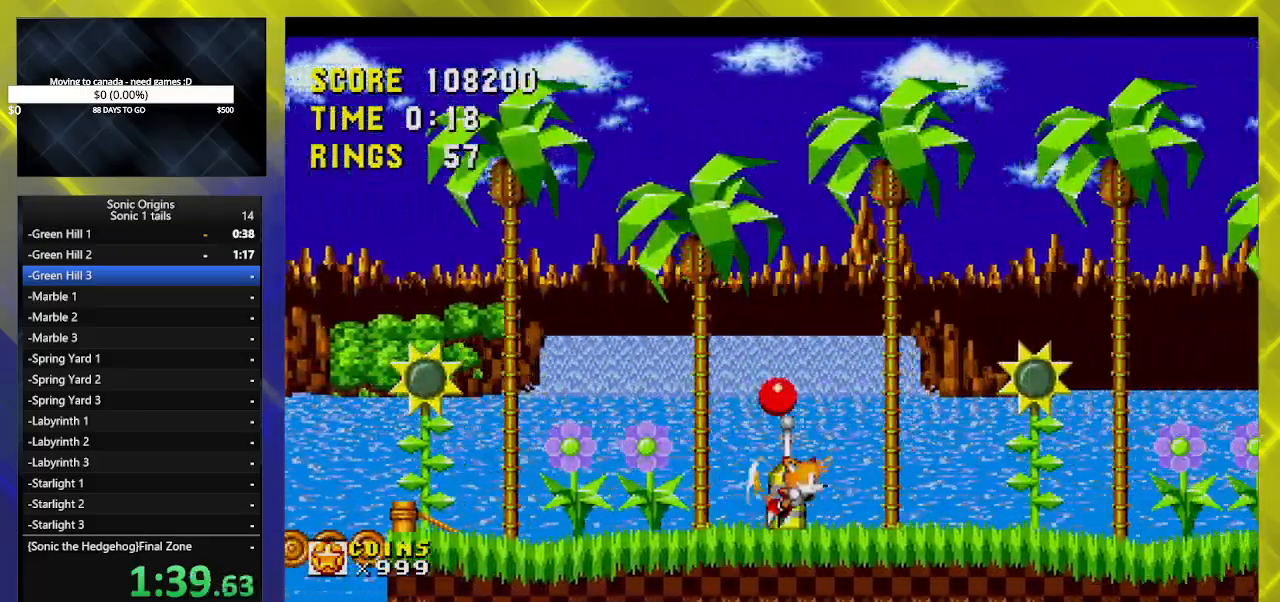
{"buttons": ["A", "DPAD_RIGHT"], "events": []}
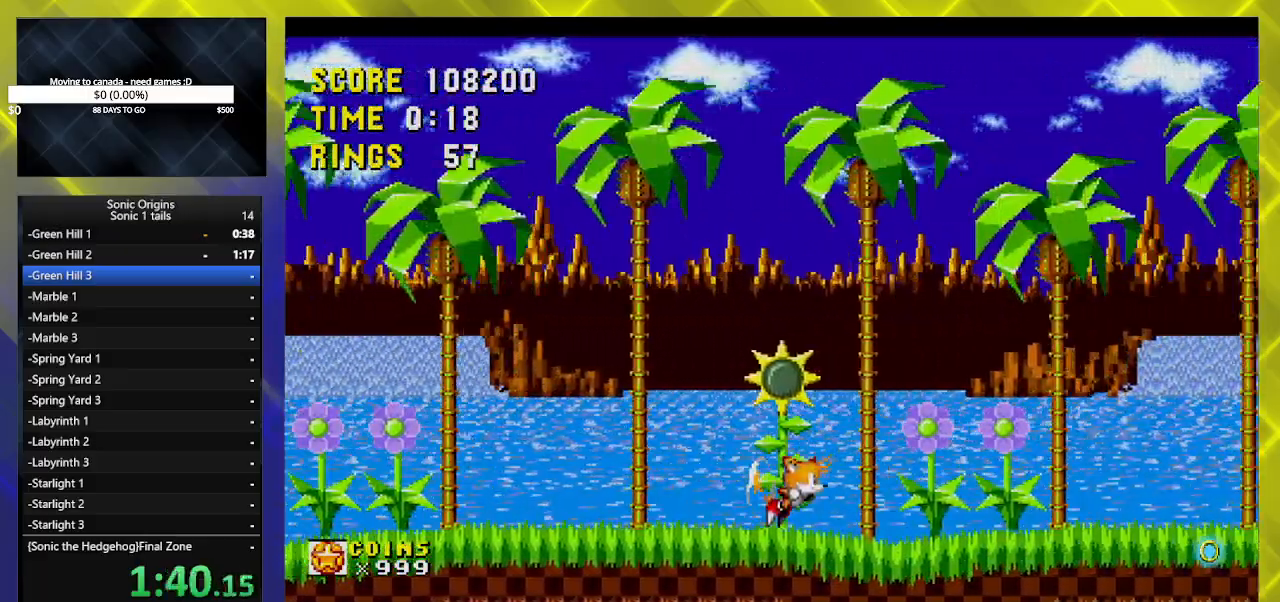
{"buttons": ["A", "DPAD_RIGHT"], "events": []}
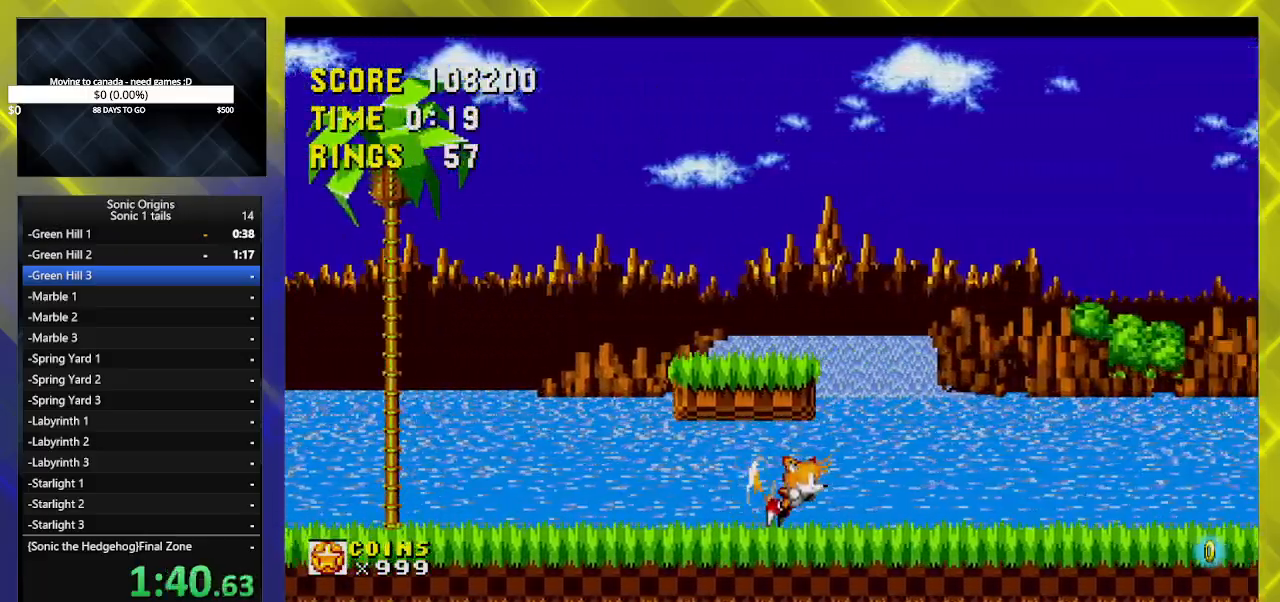
{"buttons": ["DPAD_LEFT"], "events": [[117, "A", "up"], [200, "DPAD_RIGHT", "up"], [217, "DPAD_LEFT", "down"]]}
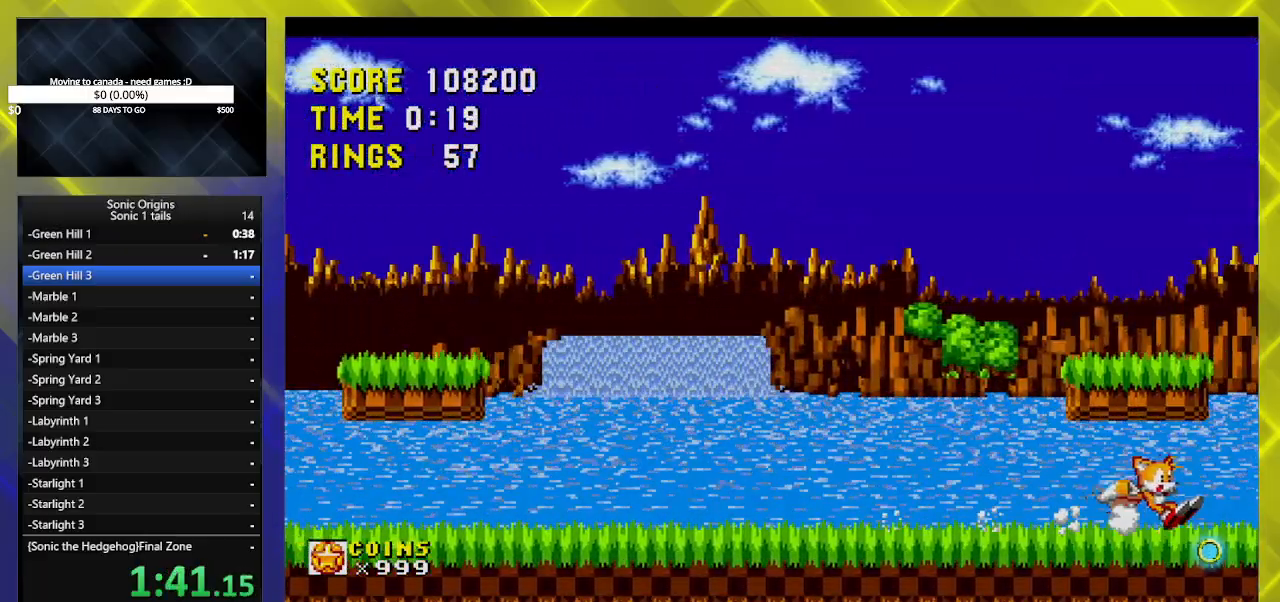
{"buttons": ["DPAD_LEFT"], "events": [[117, "A", "down"], [167, "A", "up"]]}
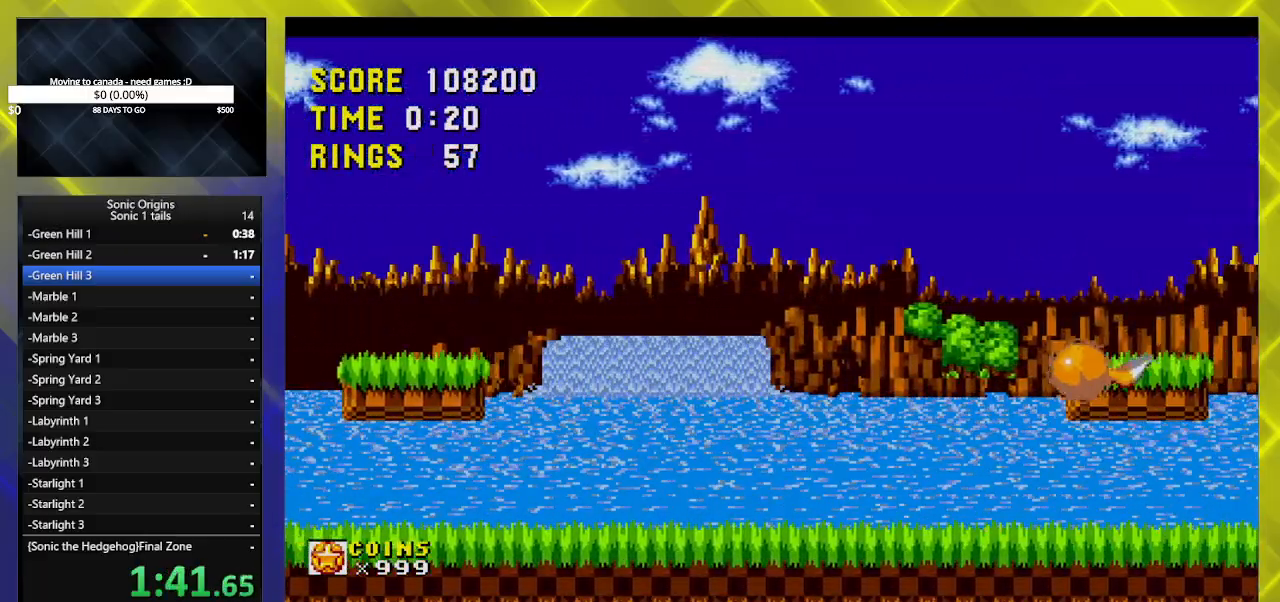
{"buttons": [], "events": [[133, "DPAD_LEFT", "up"], [317, "DPAD_RIGHT", "down"], [483, "DPAD_RIGHT", "up"]]}
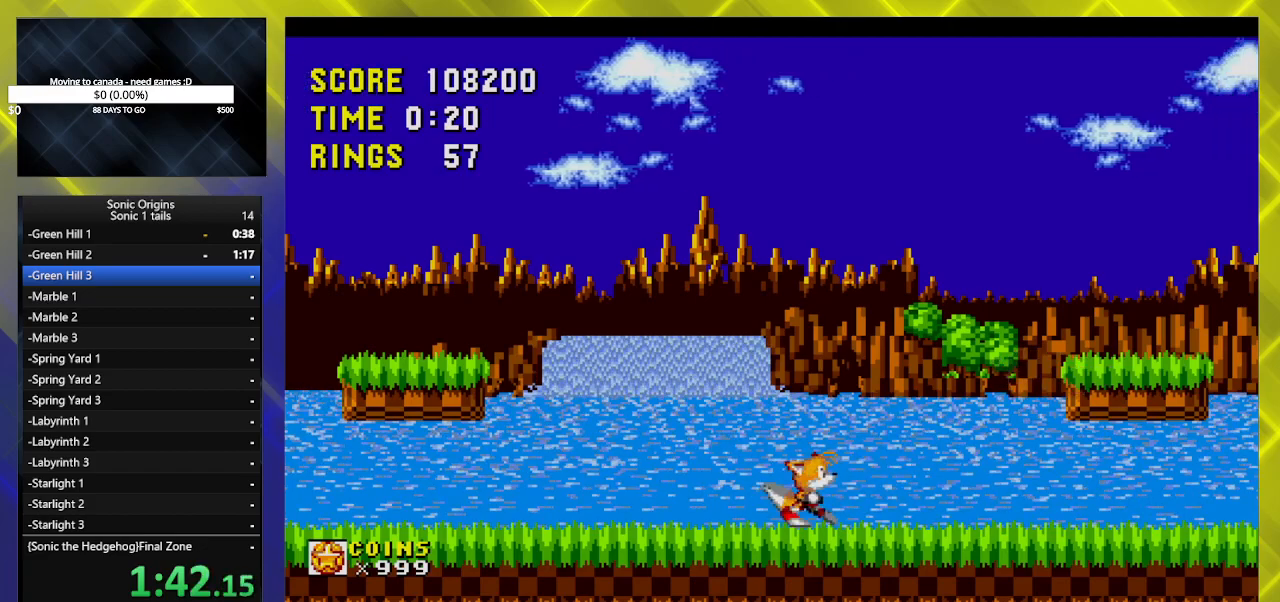
{"buttons": [], "events": []}
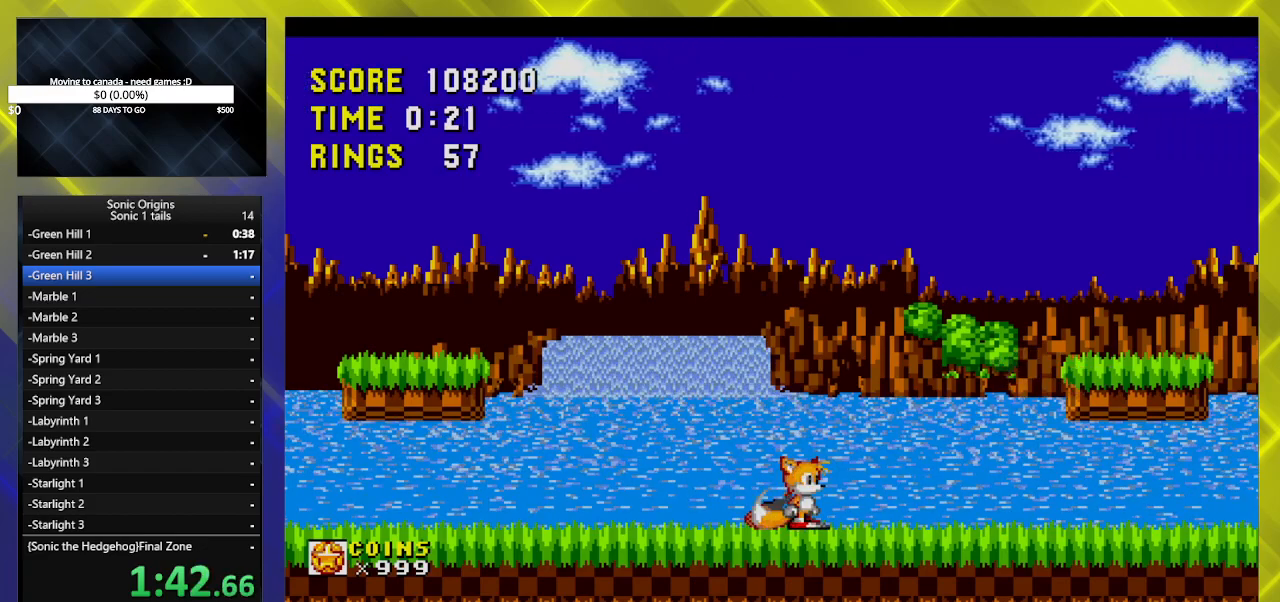
{"buttons": [], "events": [[133, "DPAD_LEFT", "down"], [150, "DPAD_LEFT", "up"], [400, "DPAD_LEFT", "down"], [417, "DPAD_LEFT", "up"]]}
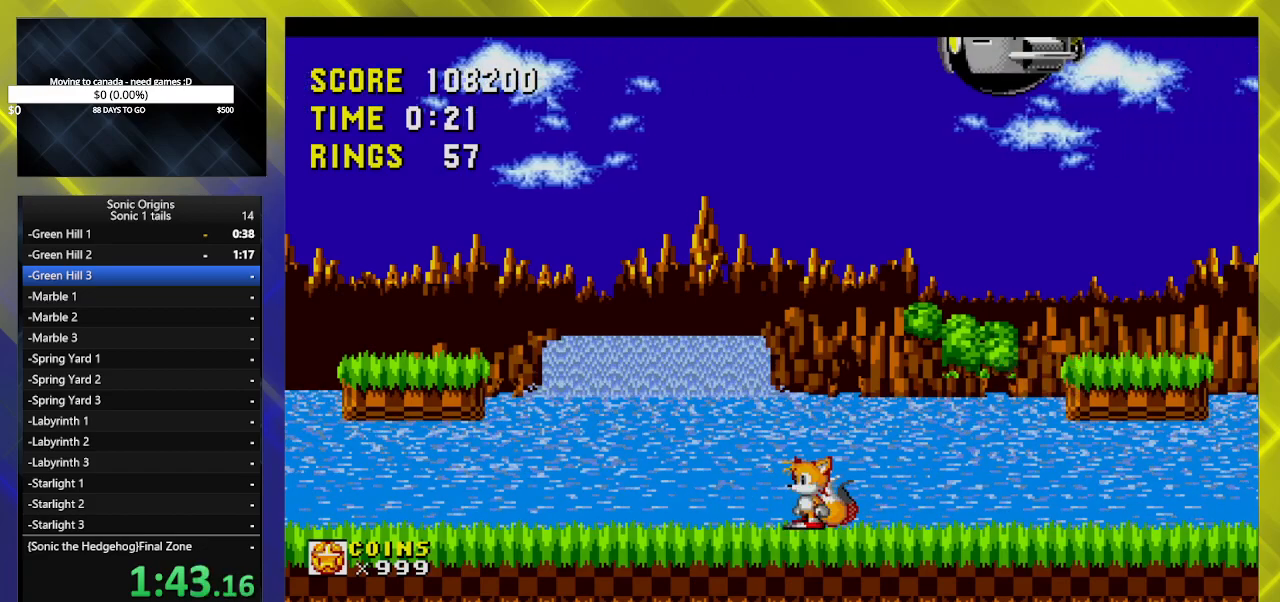
{"buttons": [], "events": [[200, "DPAD_RIGHT", "down"], [233, "DPAD_RIGHT", "up"], [450, "DPAD_LEFT", "down"], [500, "DPAD_LEFT", "up"]]}
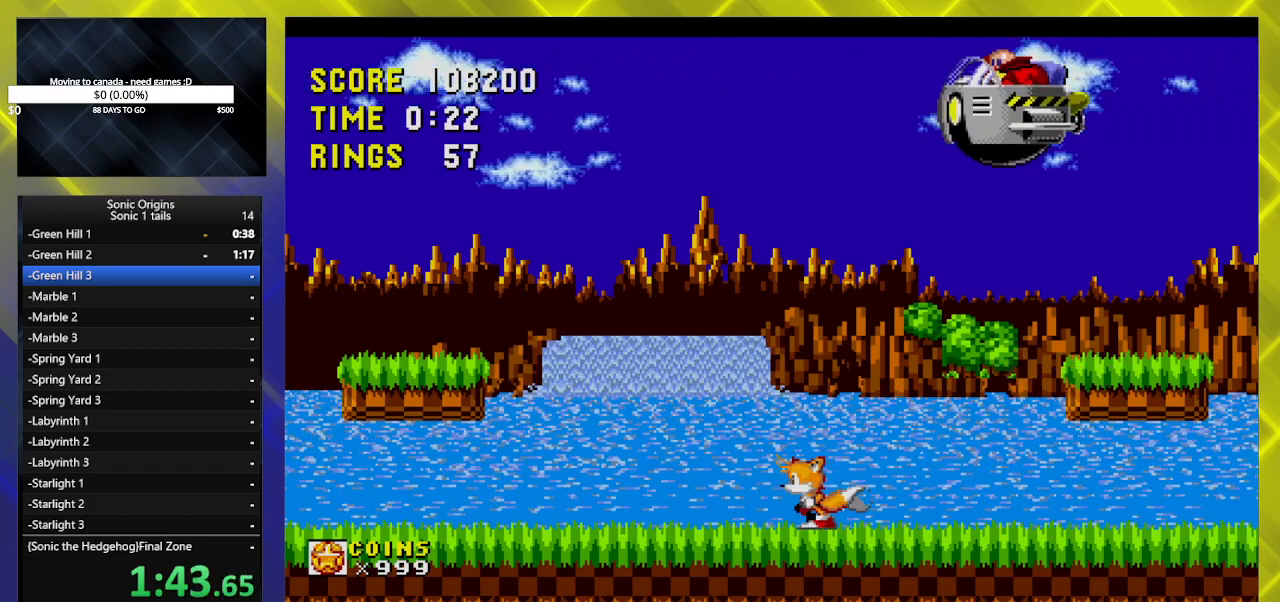
{"buttons": [], "events": [[200, "DPAD_RIGHT", "down"], [217, "DPAD_RIGHT", "up"]]}
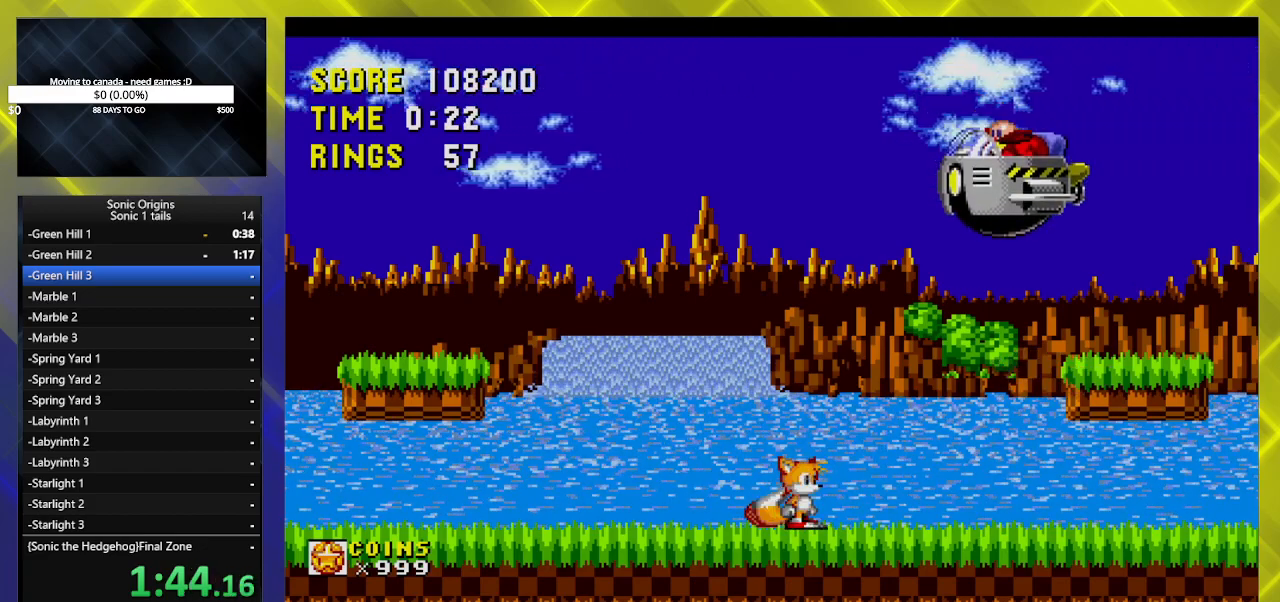
{"buttons": [], "events": [[67, "DPAD_LEFT", "down"], [117, "DPAD_LEFT", "up"]]}
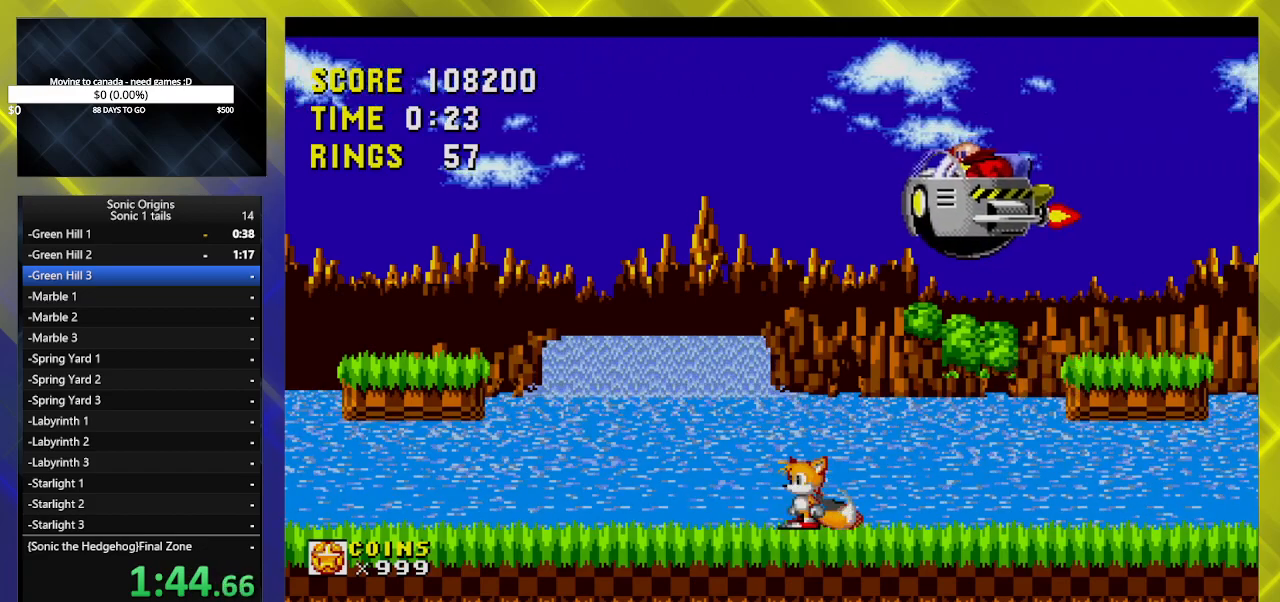
{"buttons": [], "events": []}
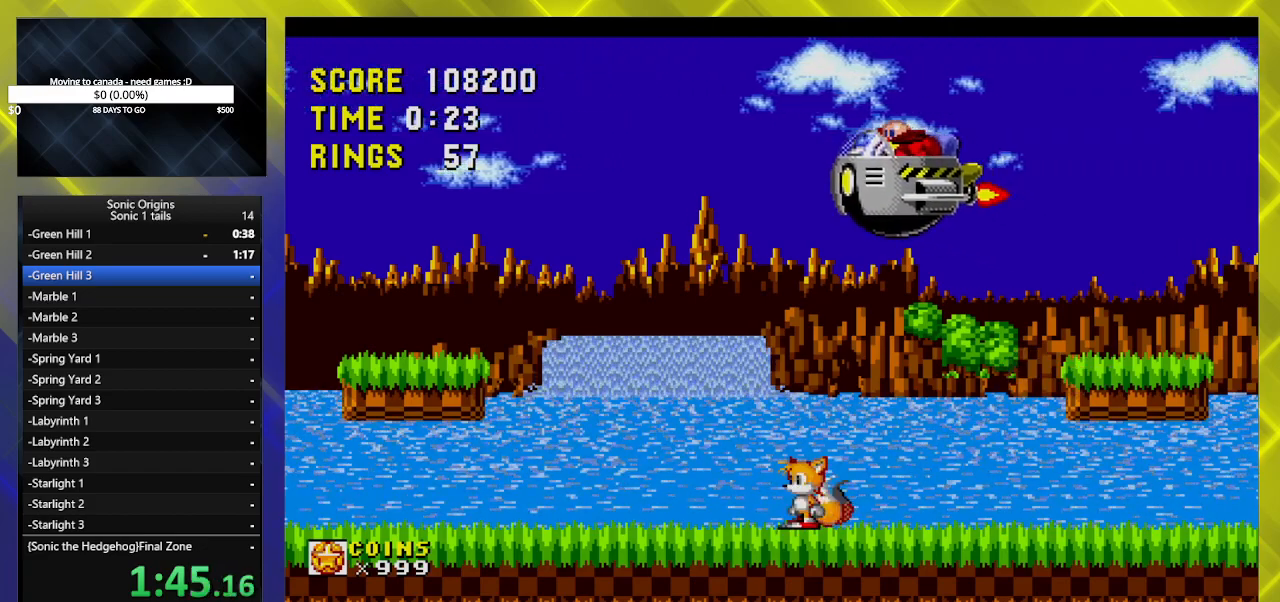
{"buttons": [], "events": []}
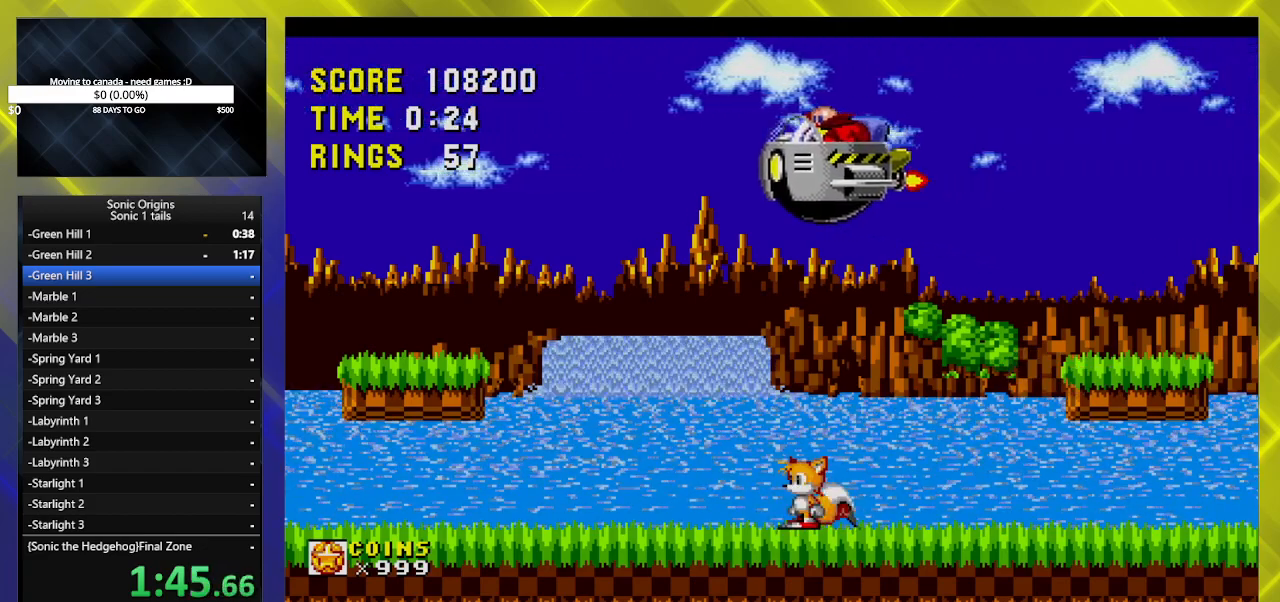
{"buttons": [], "events": []}
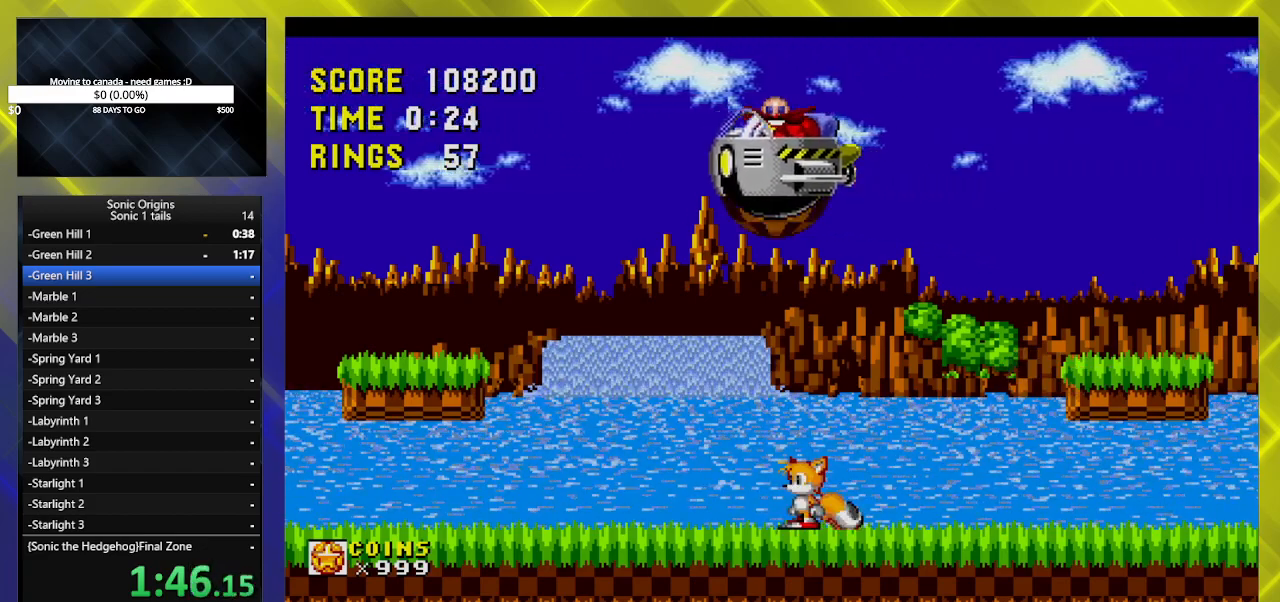
{"buttons": [], "events": []}